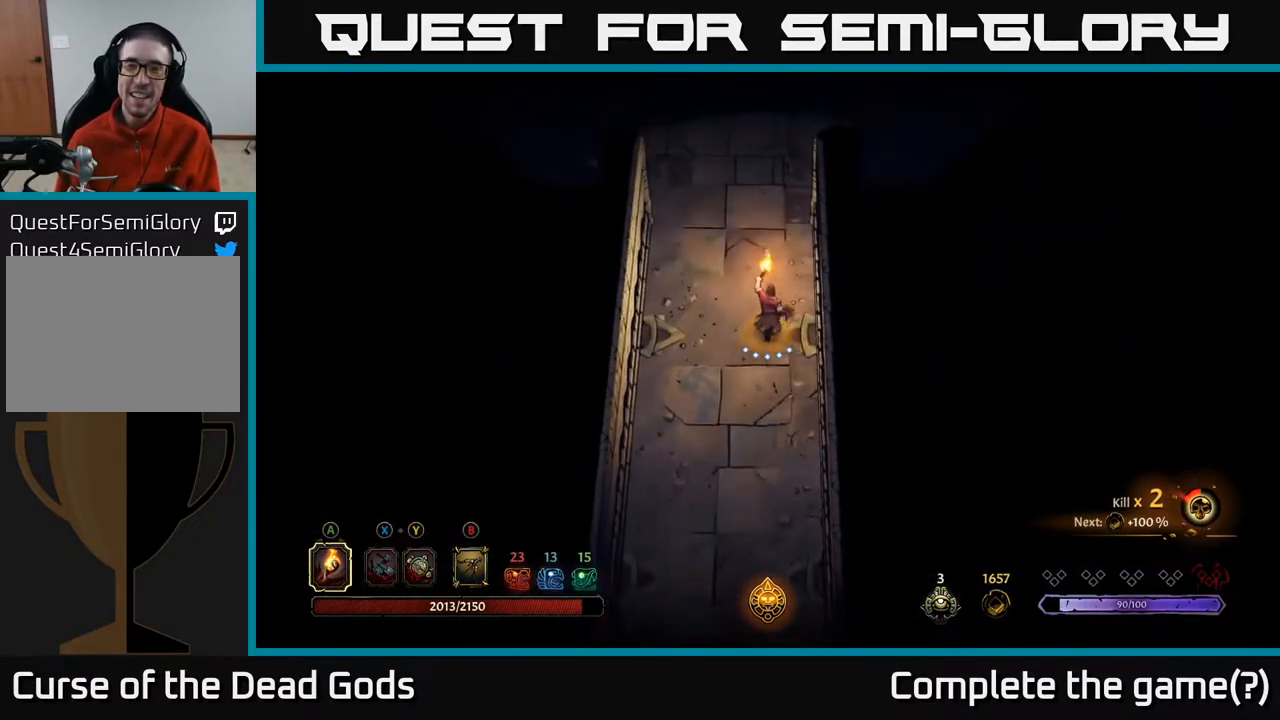
Gameplay with a controller (Xbox layout); each line is a JSON object with the inputs held at the frame after it. "events" lists button and stick changes between this image and that frame as [ms after this image, input, new state], when the widget could be followed in between.
{"buttons": [], "left_stick": "up", "right_stick": "center", "events": []}
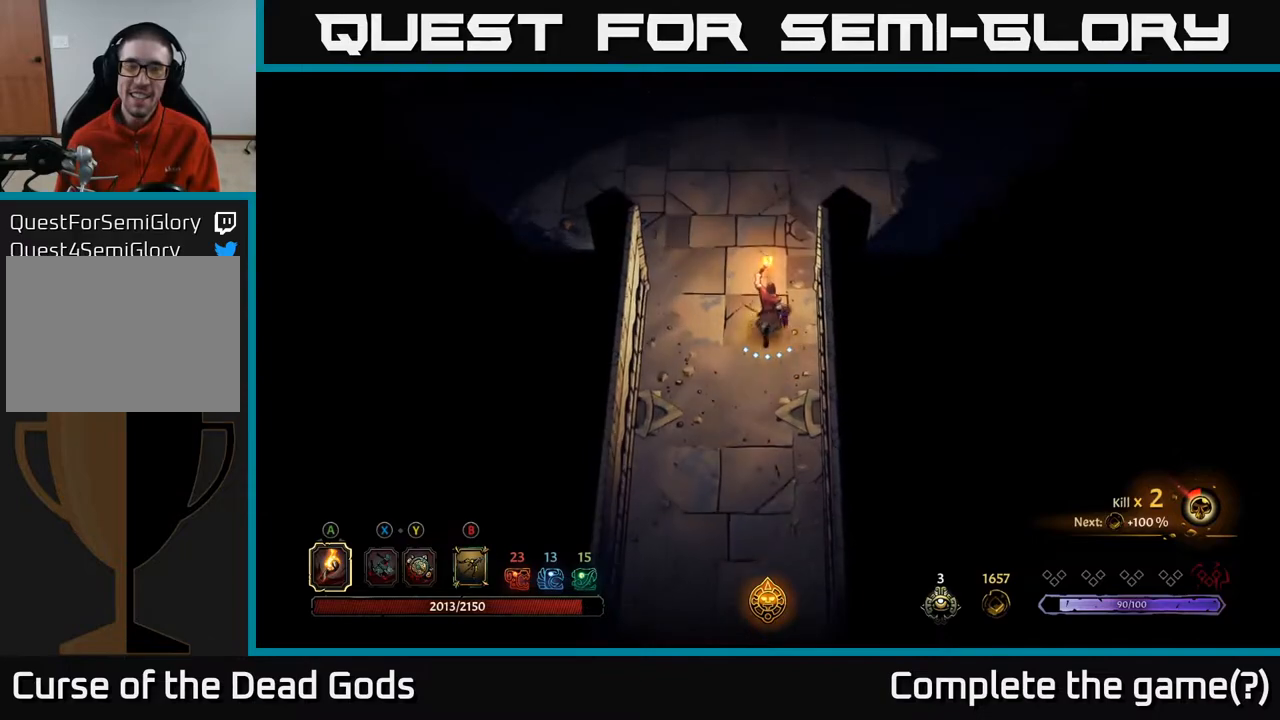
{"buttons": [], "left_stick": "up", "right_stick": "center", "events": []}
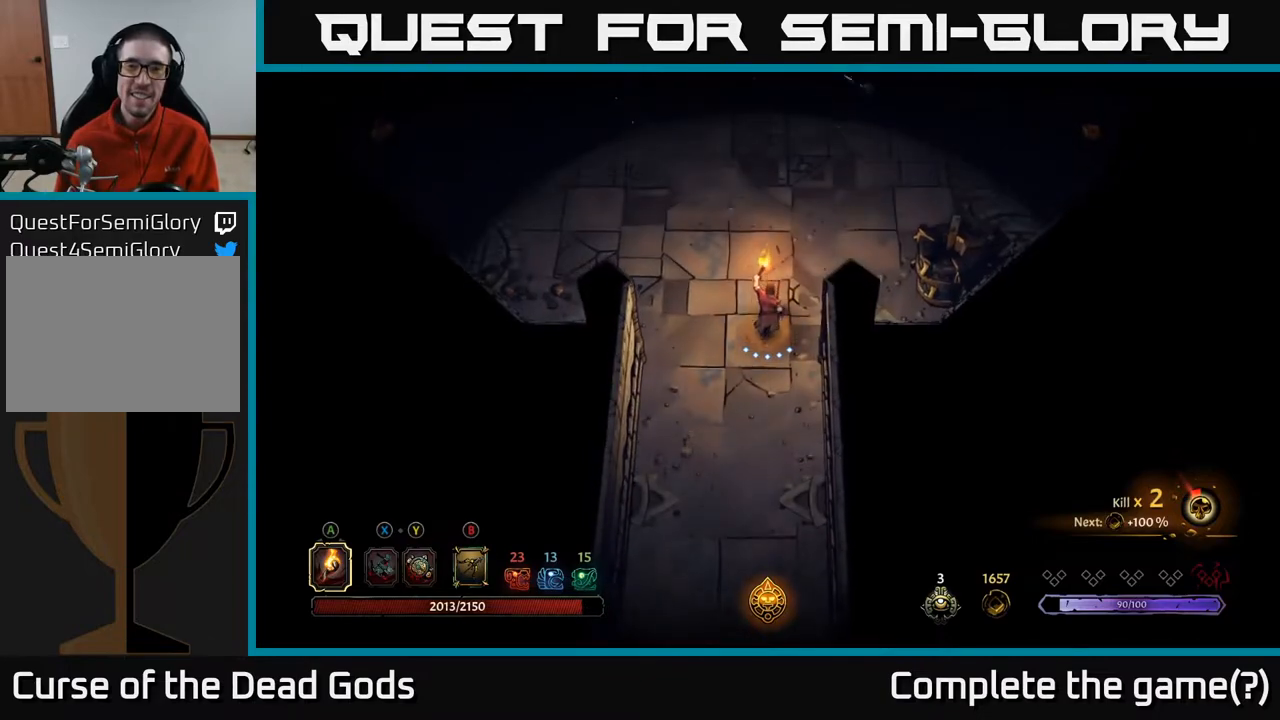
{"buttons": [], "left_stick": "up", "right_stick": "center", "events": []}
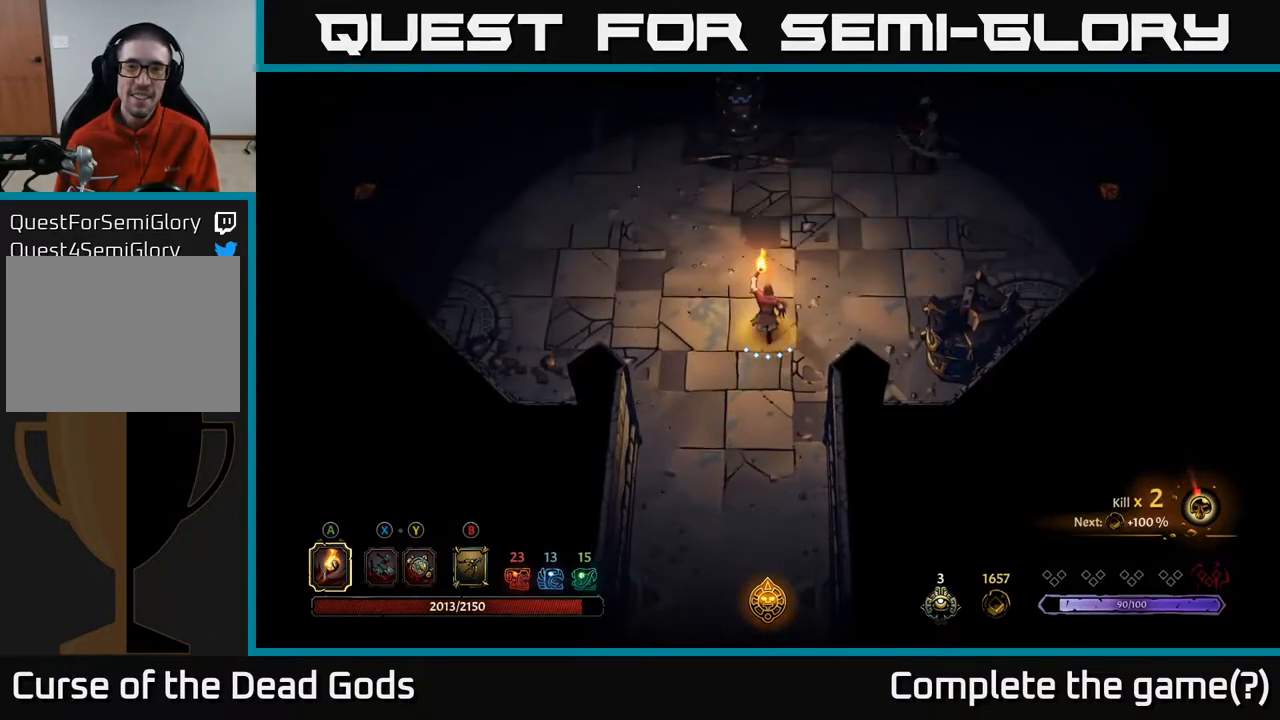
{"buttons": [], "left_stick": "center", "right_stick": "center", "events": [[300, "left_stick", "center"]]}
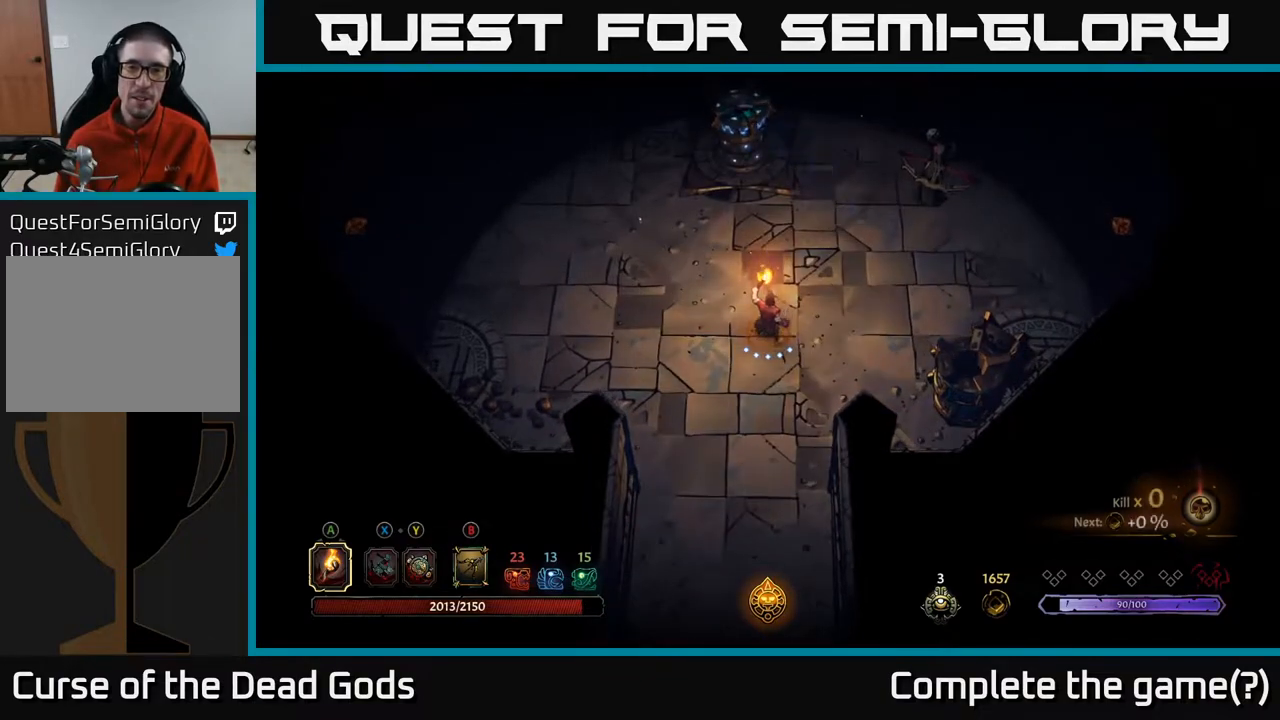
{"buttons": ["B"], "left_stick": "right", "right_stick": "center", "events": [[17, "left_stick", "left"], [350, "left_stick", "down-left"], [483, "left_stick", "right"], [500, "B", "down"]]}
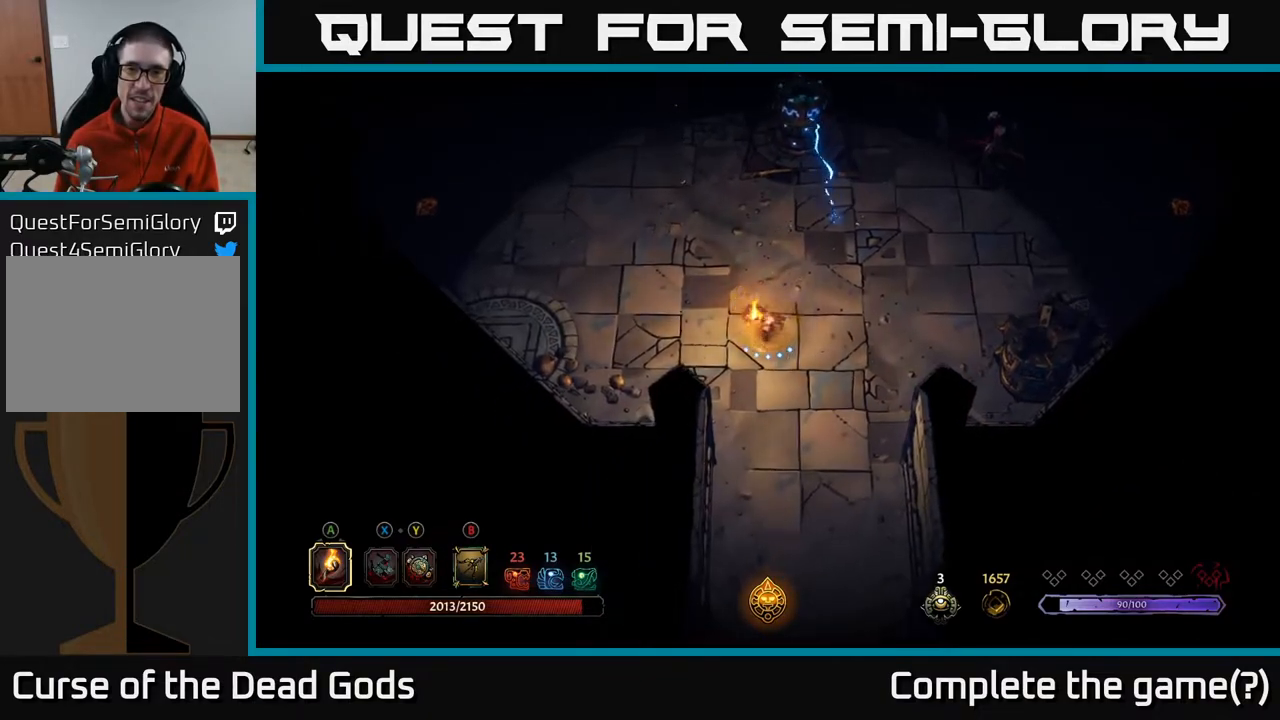
{"buttons": ["B"], "left_stick": "up-right", "right_stick": "center", "events": [[17, "left_stick", "up-right"]]}
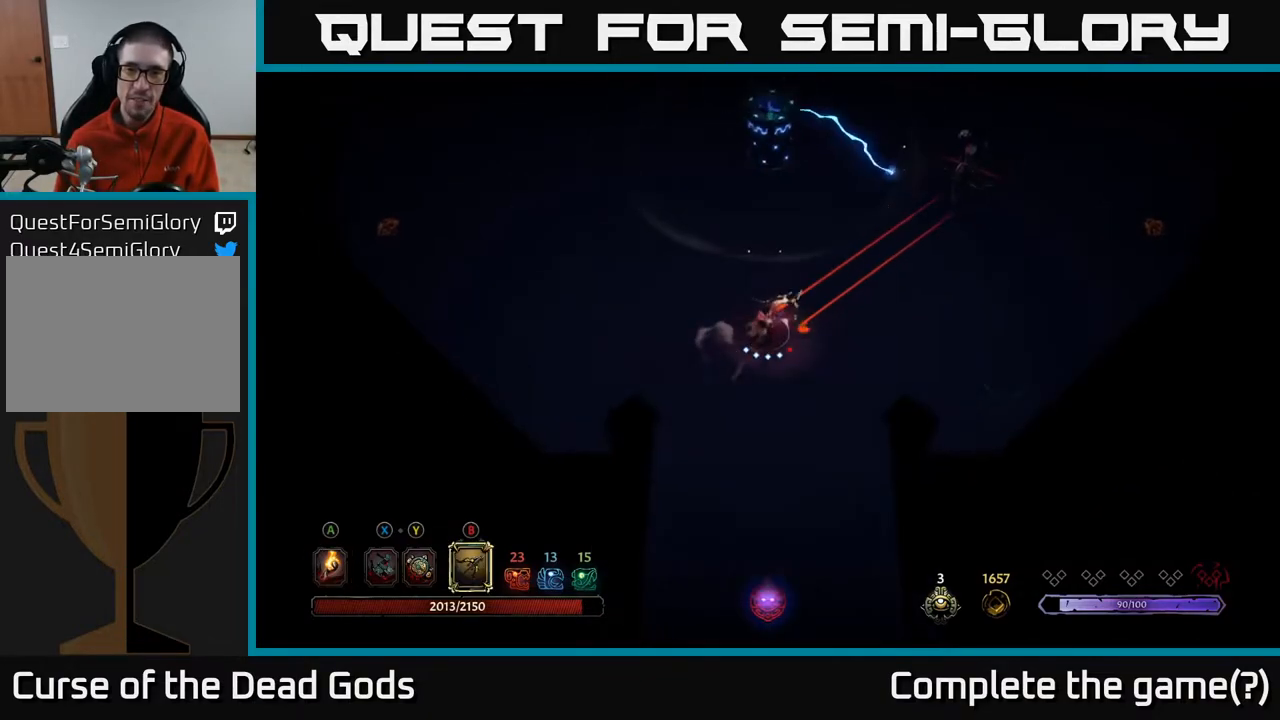
{"buttons": [], "left_stick": "up-right", "right_stick": "center", "events": [[500, "B", "up"]]}
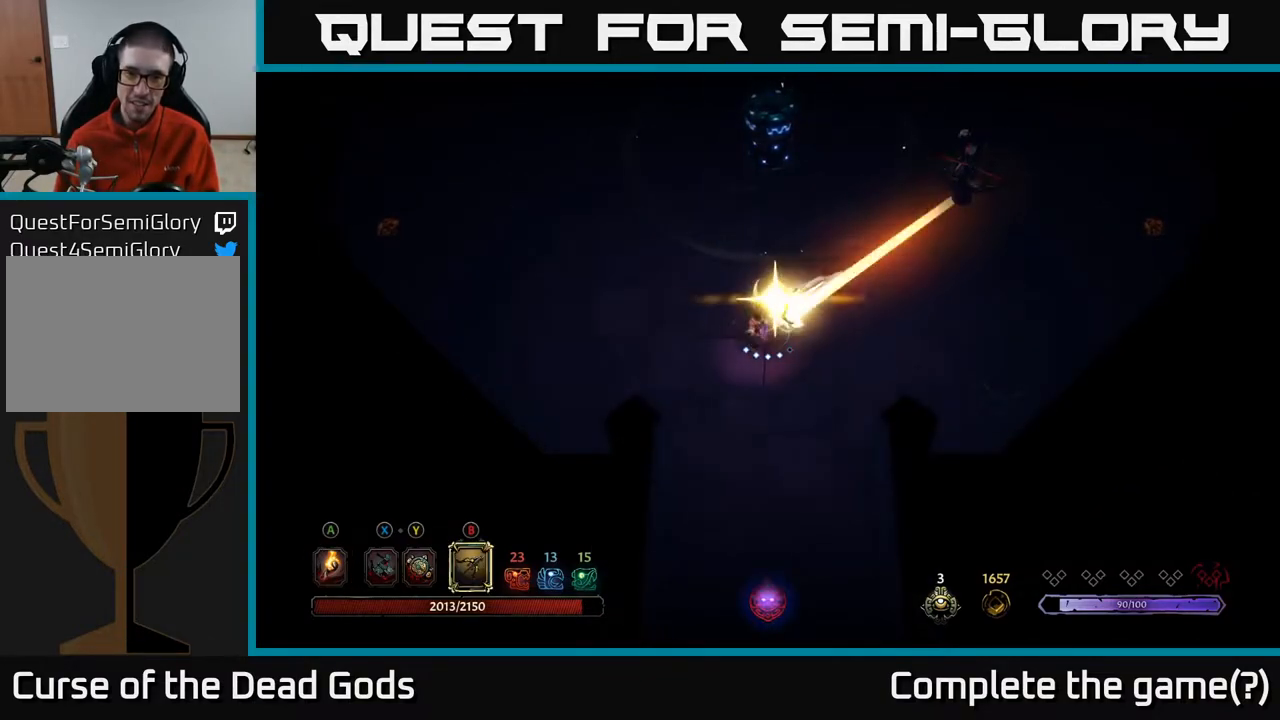
{"buttons": ["B"], "left_stick": "up-right", "right_stick": "center", "events": [[150, "B", "down"]]}
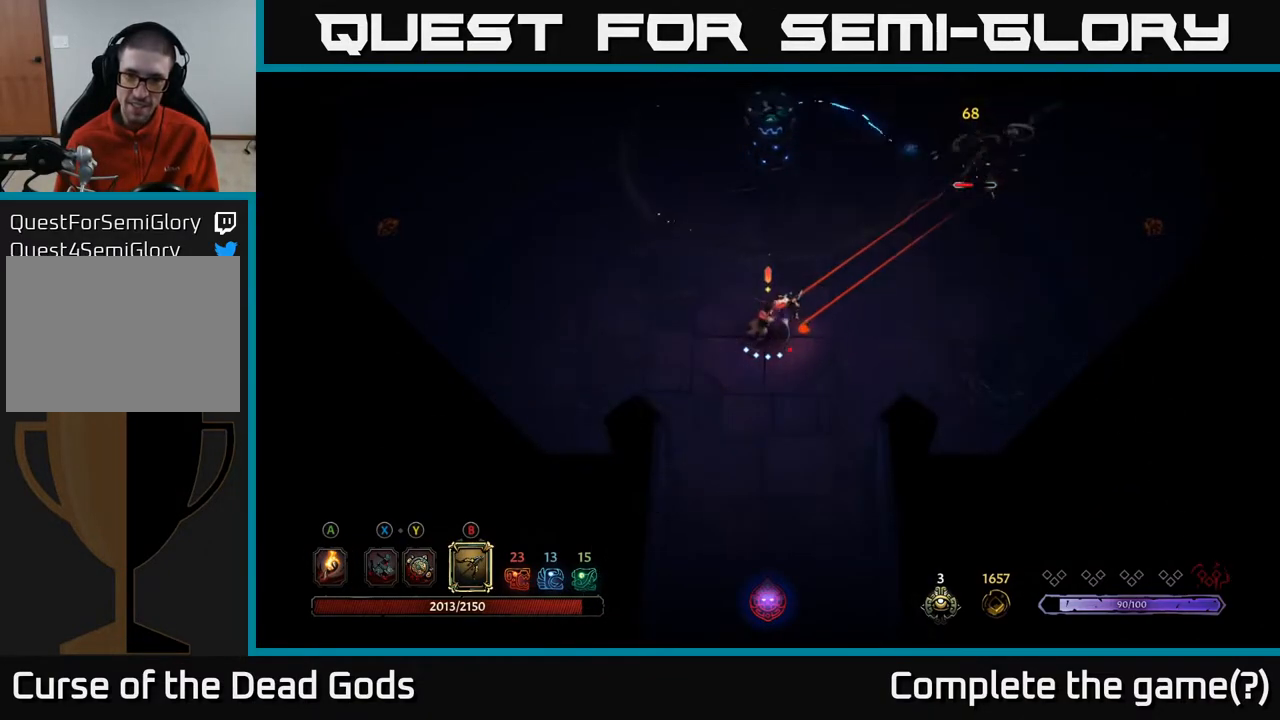
{"buttons": ["B"], "left_stick": "up-right", "right_stick": "center", "events": []}
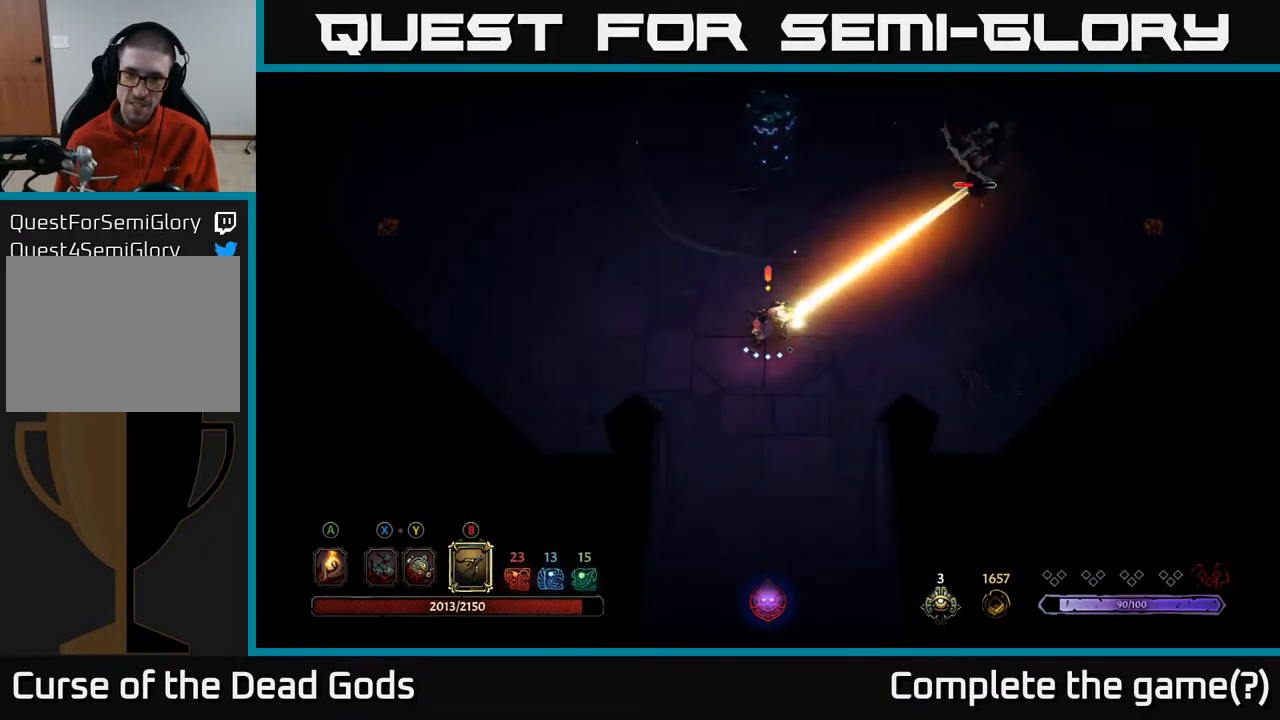
{"buttons": ["B"], "left_stick": "up-right", "right_stick": "center", "events": [[17, "B", "up"], [150, "B", "down"]]}
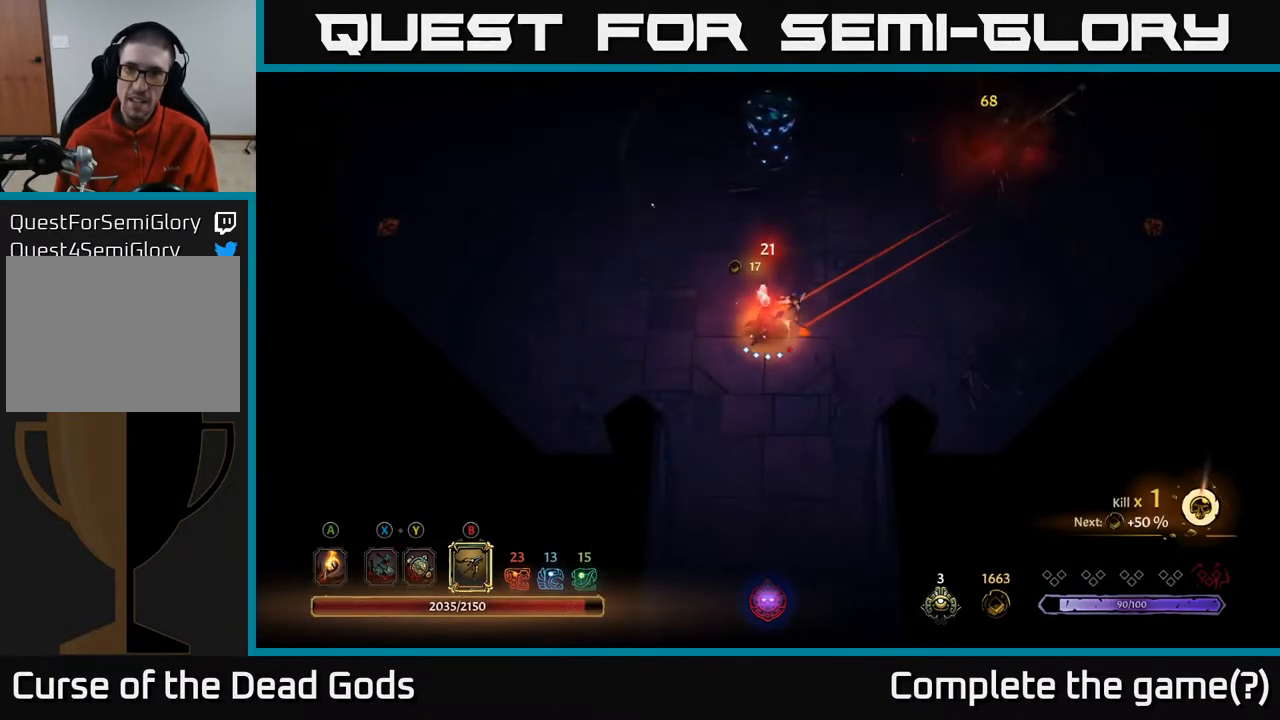
{"buttons": [], "left_stick": "up-right", "right_stick": "center", "events": [[417, "B", "up"]]}
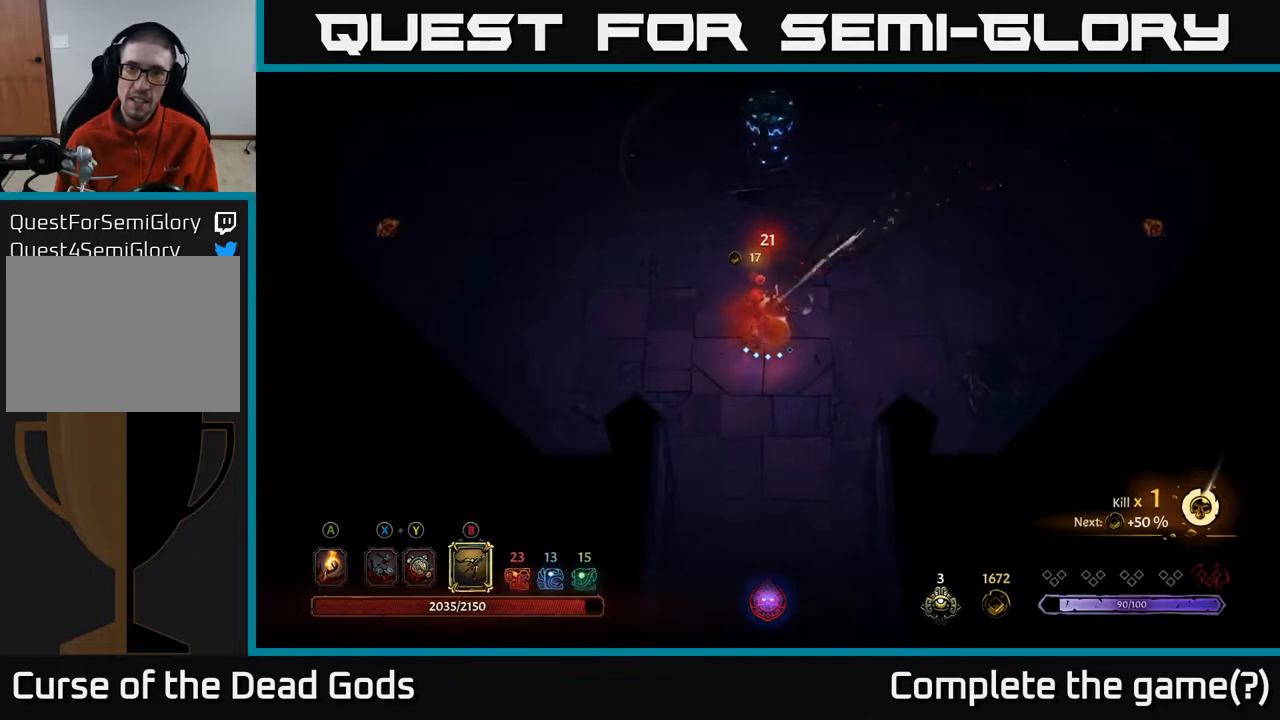
{"buttons": [], "left_stick": "right", "right_stick": "center", "events": [[133, "left_stick", "up"], [333, "left_stick", "left"], [417, "left_stick", "down-right"], [467, "left_stick", "right"]]}
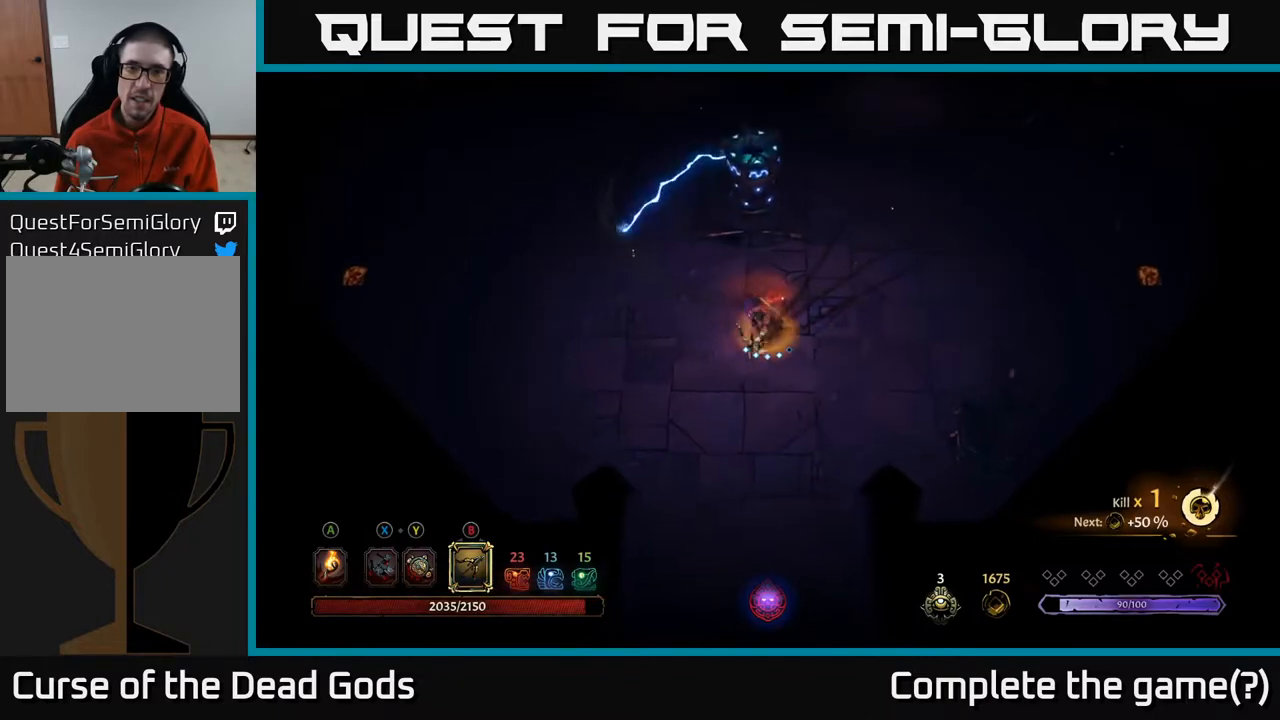
{"buttons": [], "left_stick": "up-right", "right_stick": "center", "events": [[133, "A", "down"], [217, "A", "up"], [417, "left_stick", "up-right"]]}
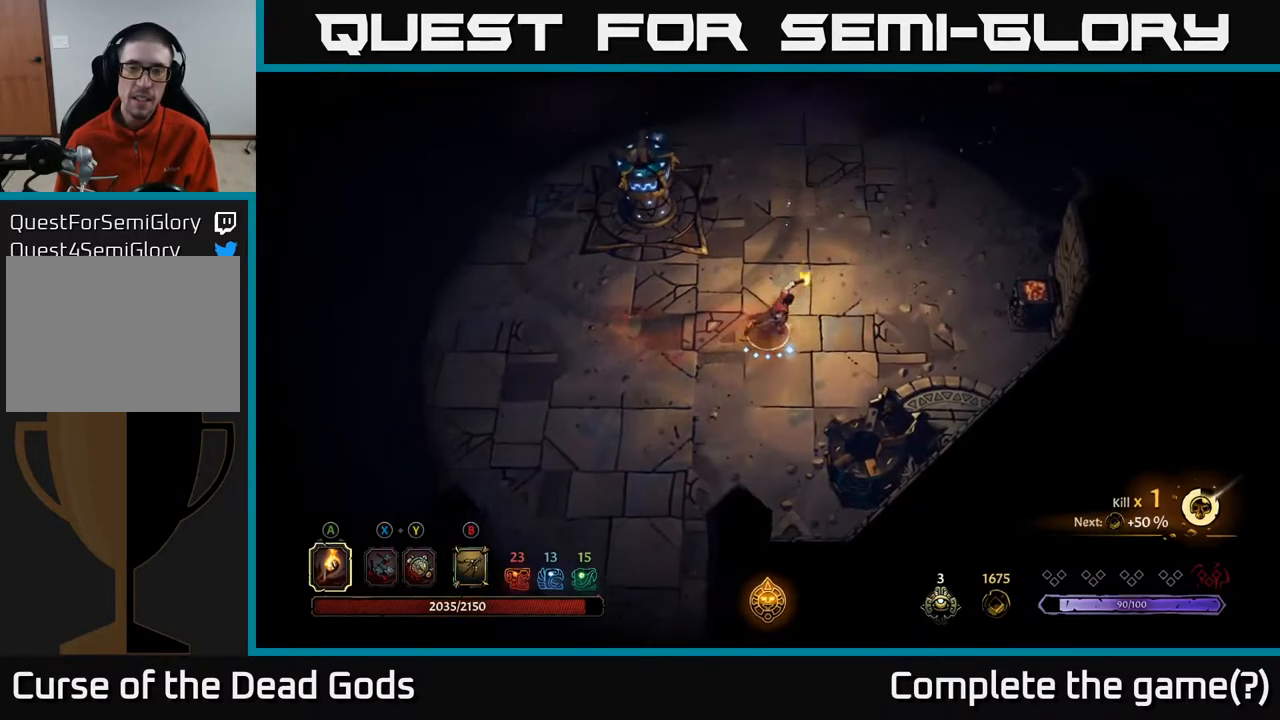
{"buttons": [], "left_stick": "up", "right_stick": "center", "events": [[500, "left_stick", "up"]]}
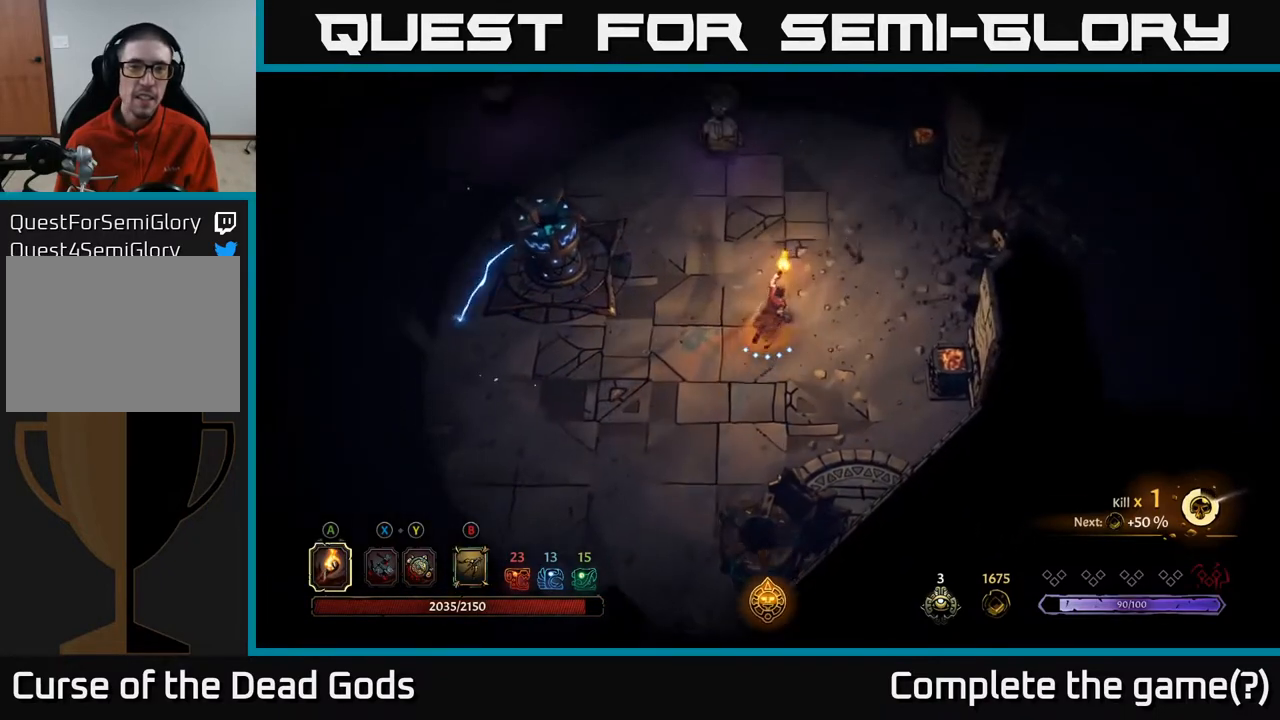
{"buttons": ["B"], "left_stick": "up", "right_stick": "center", "events": [[183, "B", "down"]]}
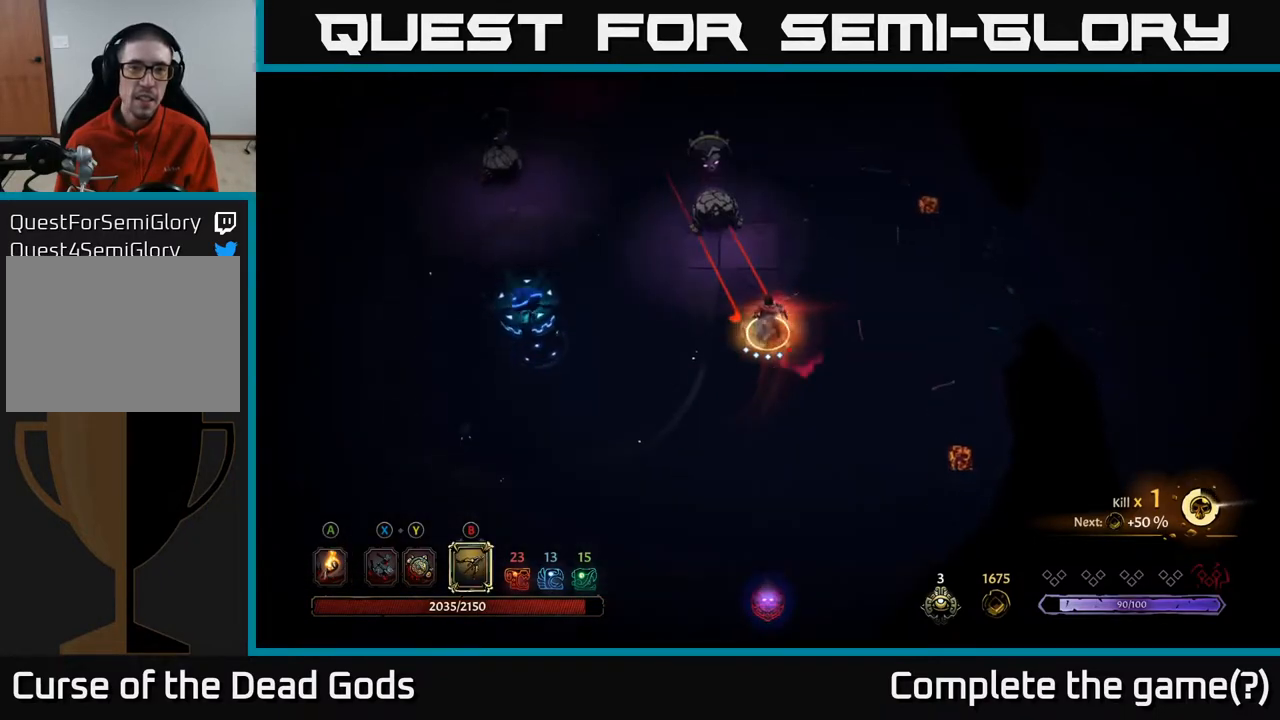
{"buttons": ["B"], "left_stick": "up", "right_stick": "center", "events": []}
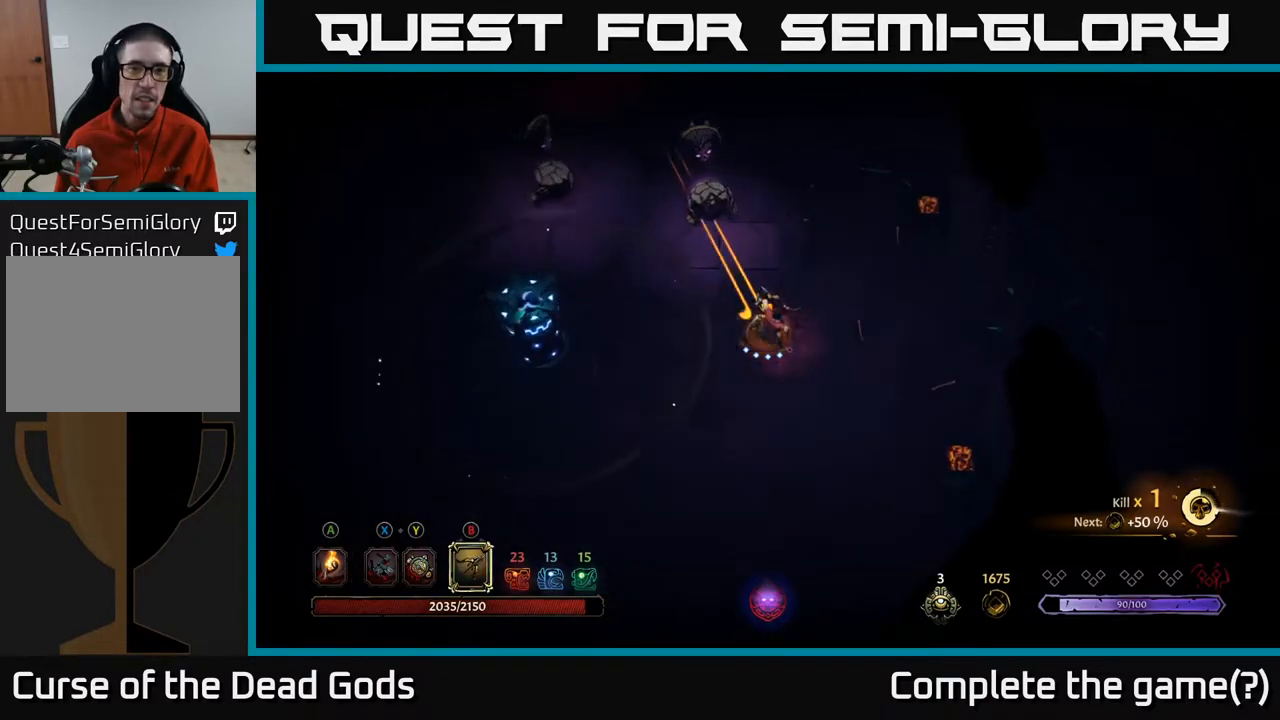
{"buttons": ["B"], "left_stick": "right", "right_stick": "center", "events": [[133, "B", "up"], [300, "left_stick", "right"], [317, "B", "down"]]}
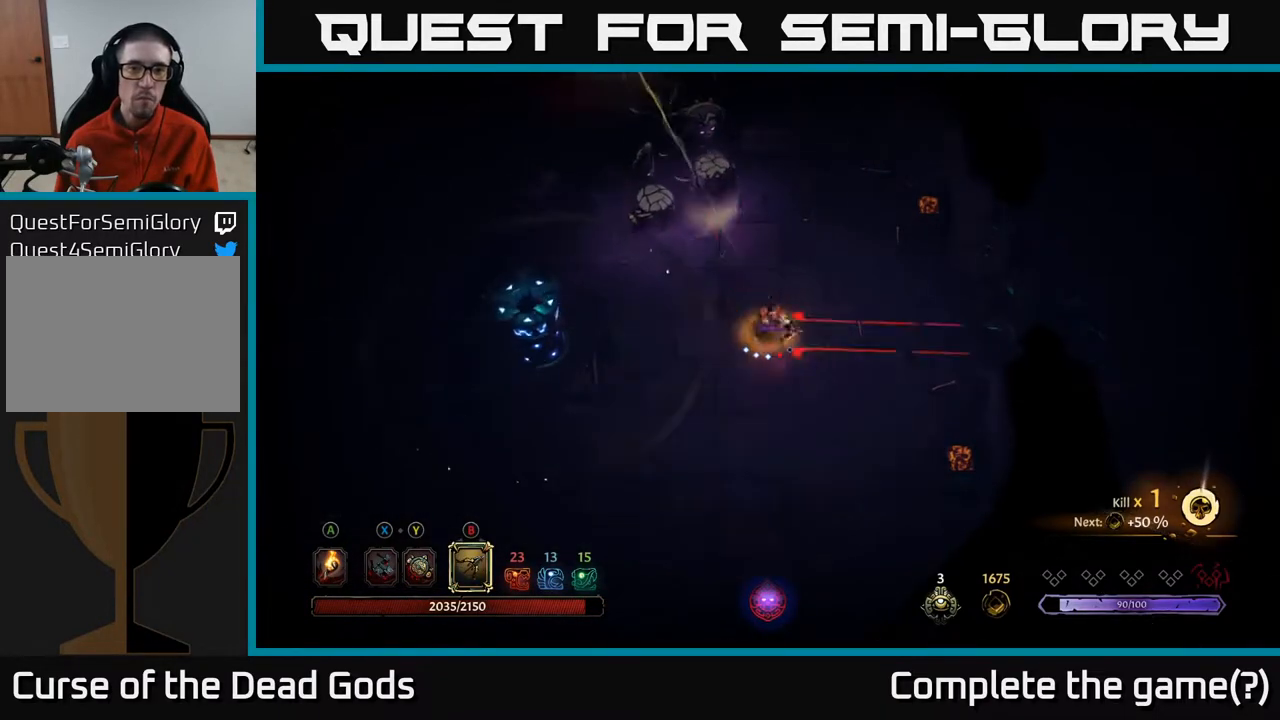
{"buttons": ["B"], "left_stick": "up-left", "right_stick": "center", "events": [[67, "left_stick", "up-left"]]}
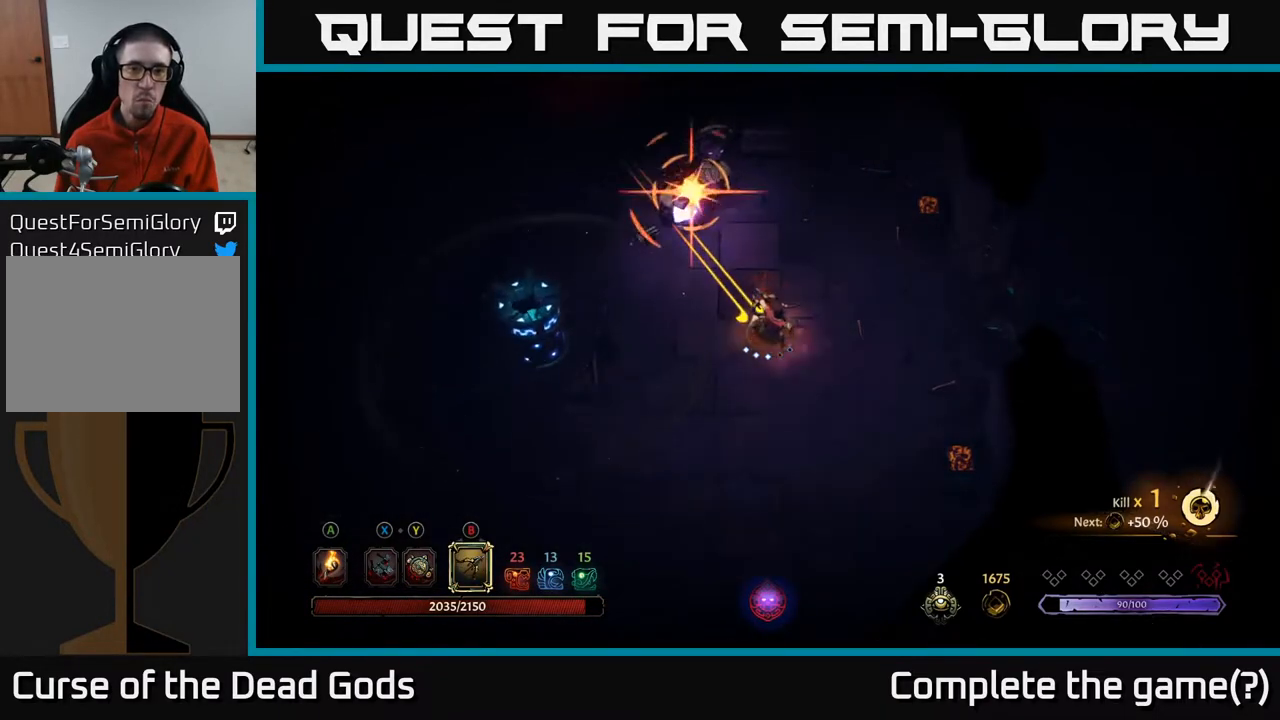
{"buttons": ["R2"], "left_stick": "right", "right_stick": "center", "events": [[100, "B", "up"], [283, "left_stick", "right"], [433, "R2", "down"]]}
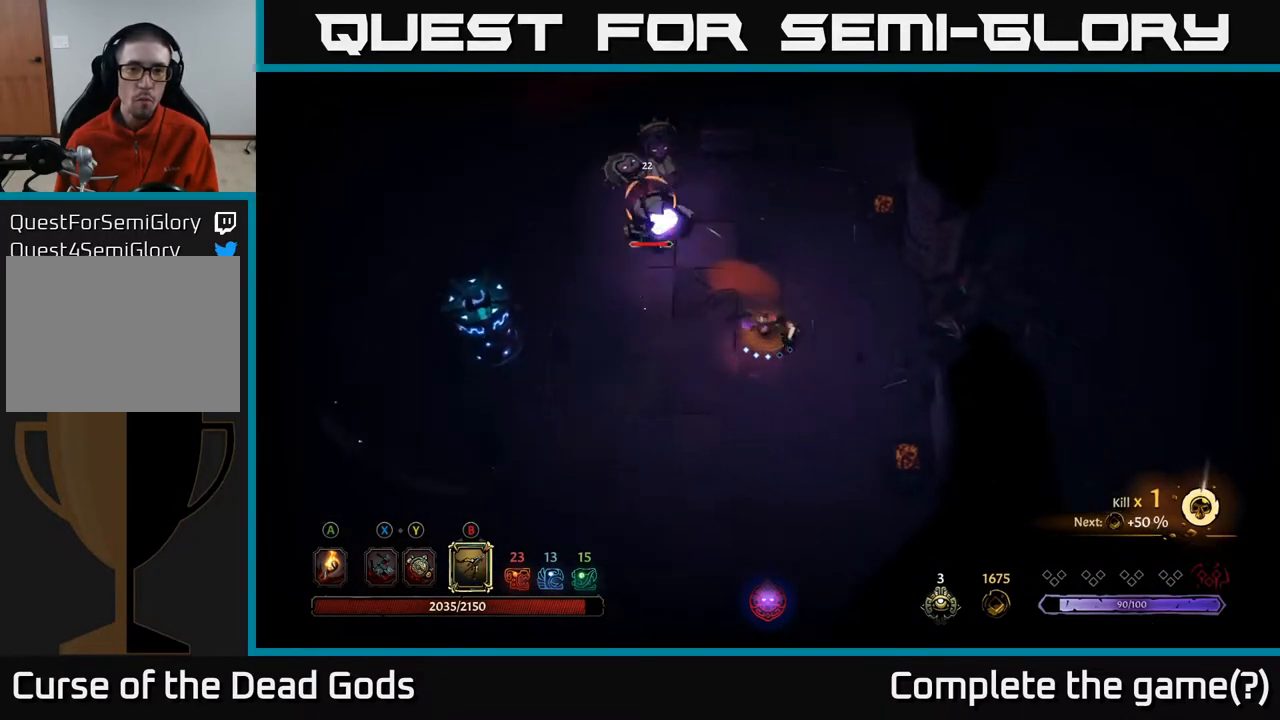
{"buttons": ["R2"], "left_stick": "down-left", "right_stick": "center", "events": [[100, "R2", "up"], [400, "left_stick", "down-left"], [467, "R2", "down"]]}
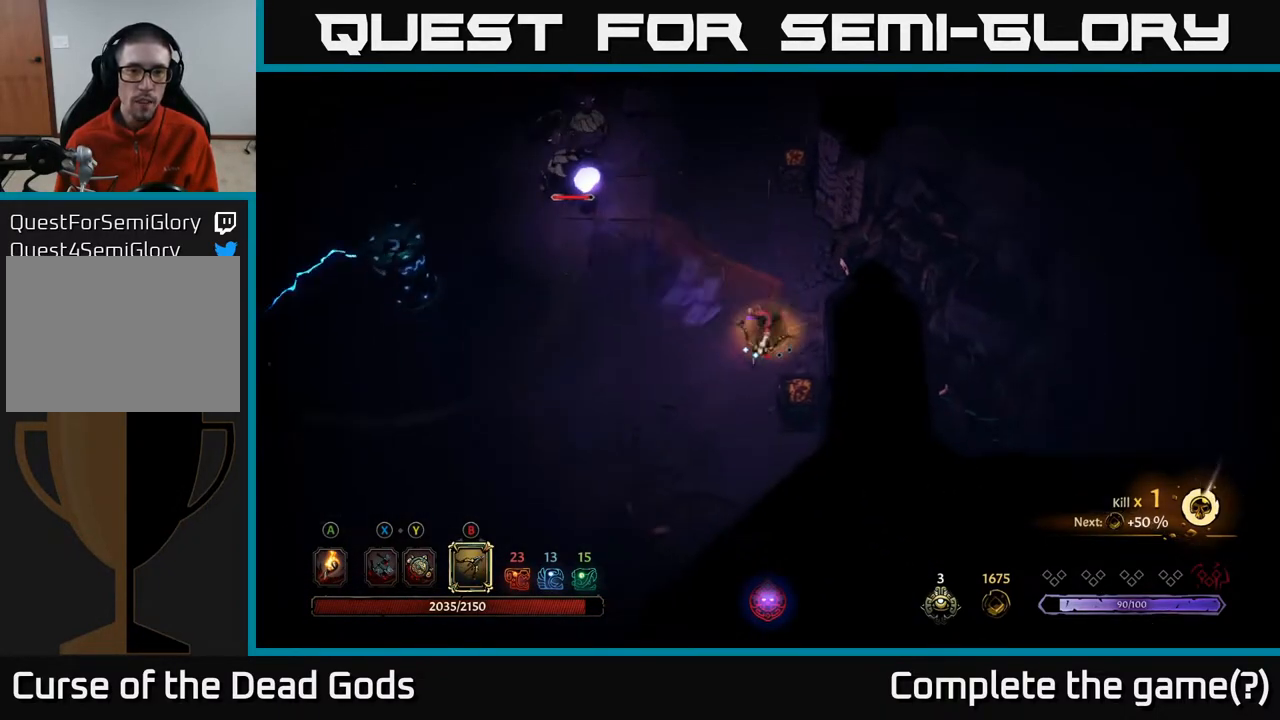
{"buttons": [], "left_stick": "up", "right_stick": "center", "events": [[117, "R2", "up"], [433, "left_stick", "up"]]}
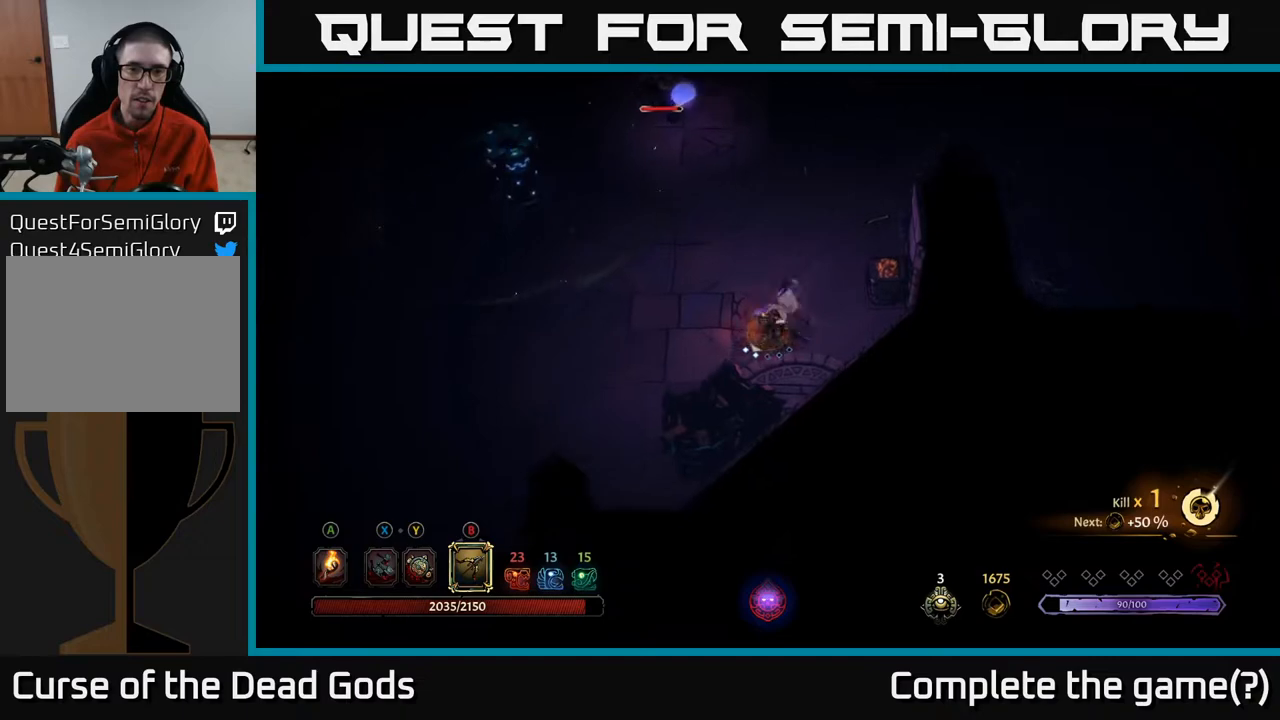
{"buttons": [], "left_stick": "up", "right_stick": "center", "events": [[83, "left_stick", "up-right"], [333, "left_stick", "up"]]}
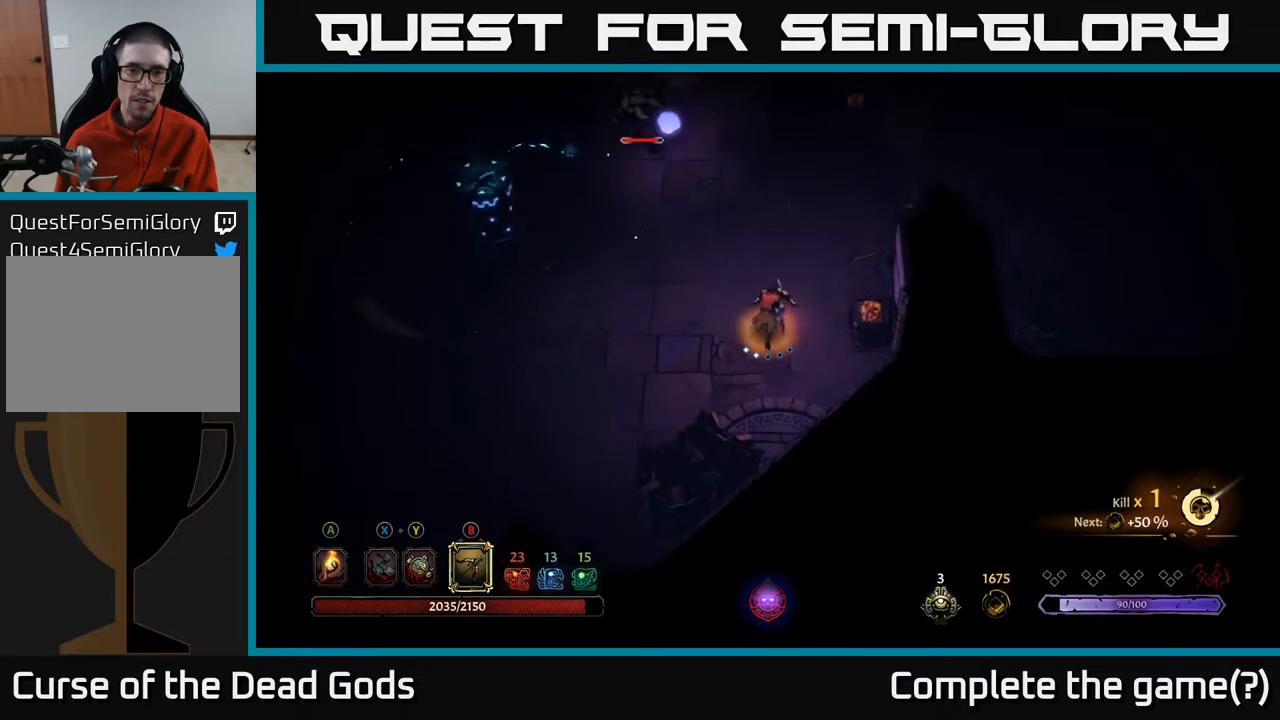
{"buttons": ["B"], "left_stick": "up", "right_stick": "center", "events": [[500, "B", "down"]]}
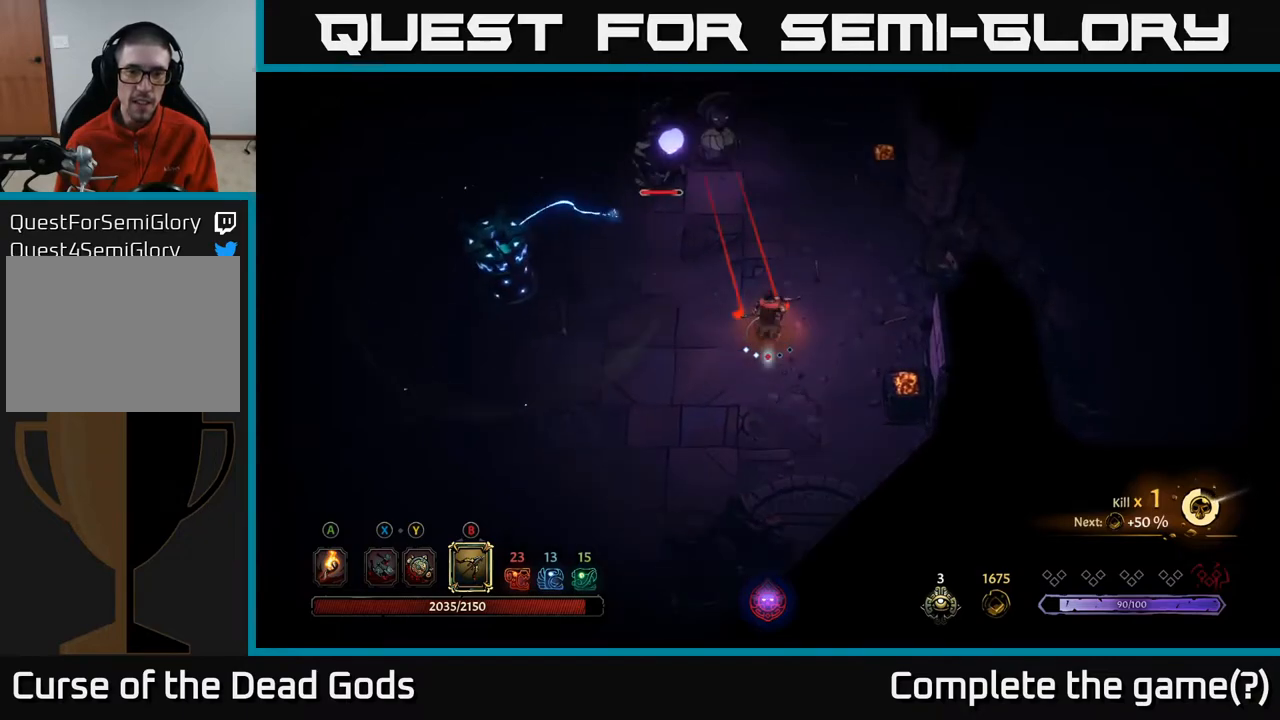
{"buttons": ["B"], "left_stick": "up", "right_stick": "center", "events": []}
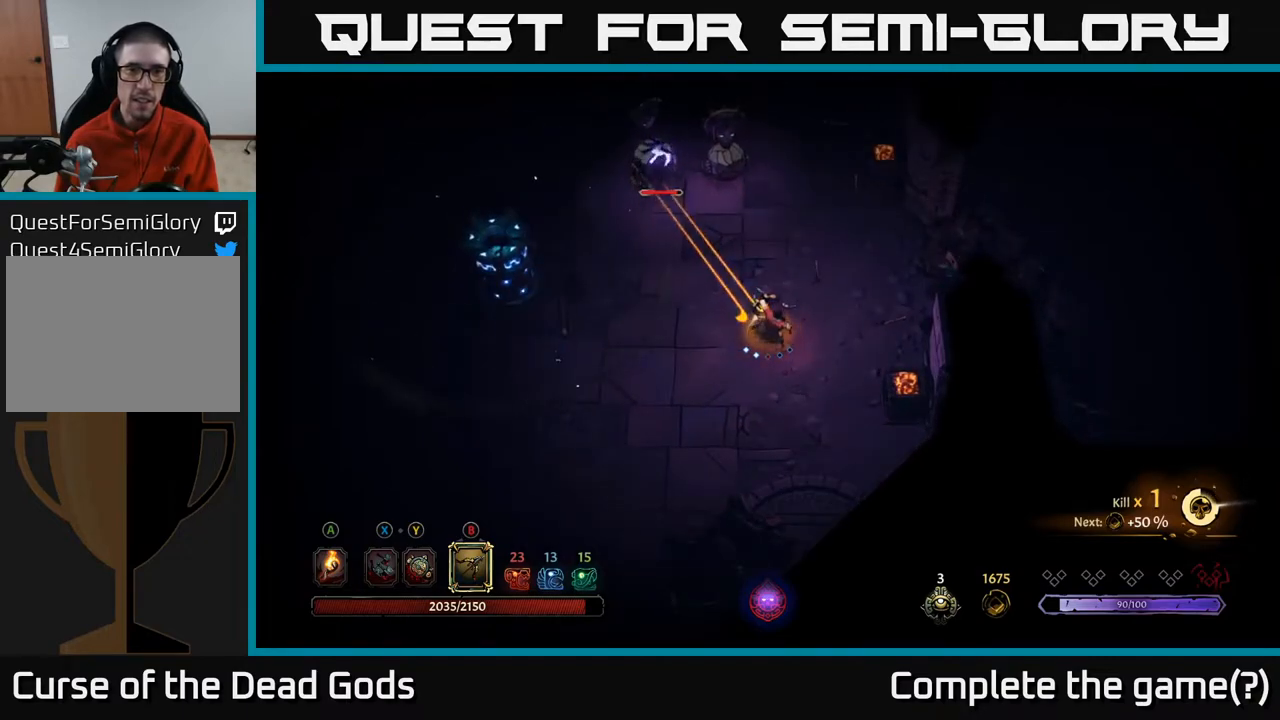
{"buttons": ["B"], "left_stick": "up-left", "right_stick": "center", "events": [[217, "B", "up"], [417, "left_stick", "up-left"], [433, "B", "down"]]}
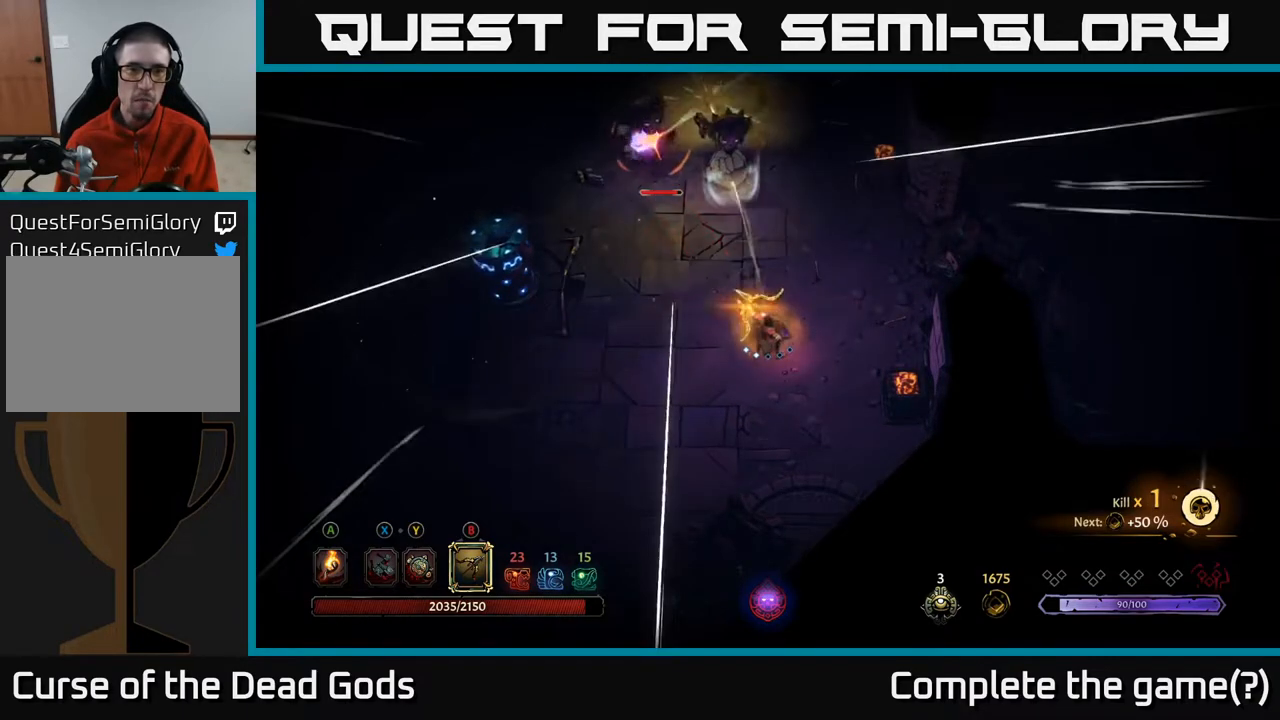
{"buttons": [], "left_stick": "up-right", "right_stick": "center", "events": [[250, "B", "up"], [333, "left_stick", "right"], [367, "R2", "down"], [433, "left_stick", "up-right"], [467, "R2", "up"]]}
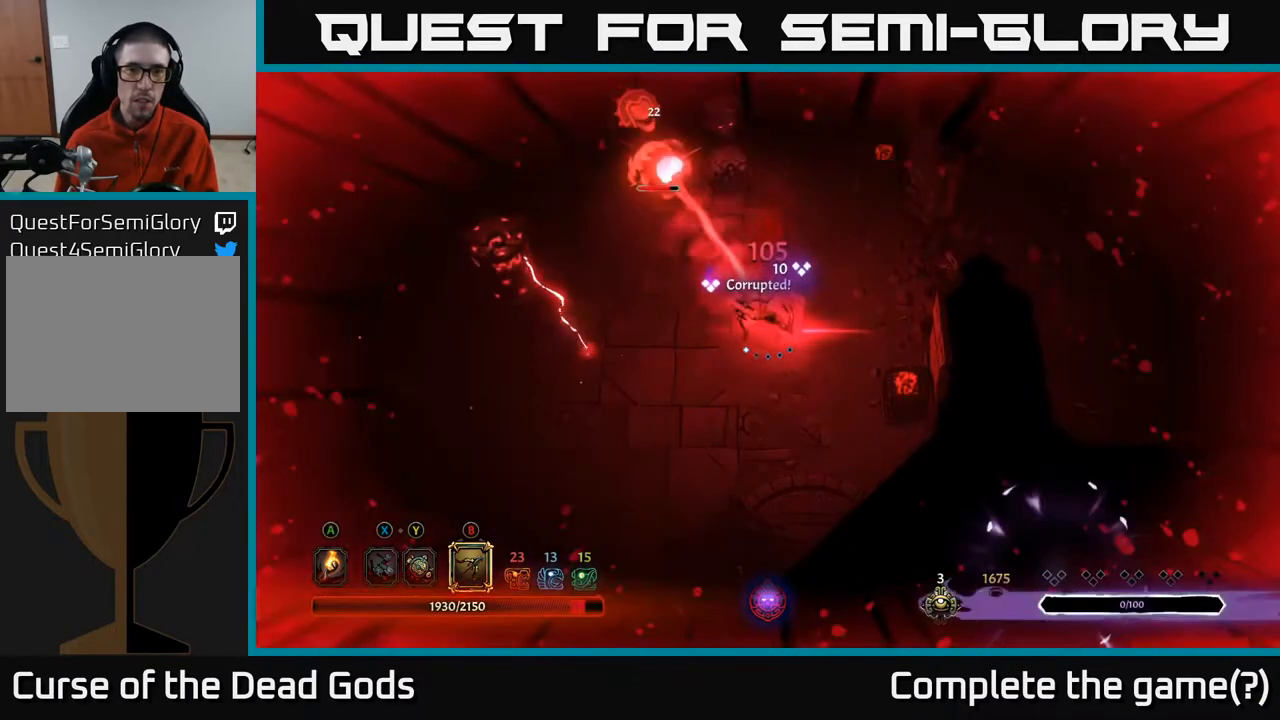
{"buttons": [], "left_stick": "up-left", "right_stick": "center", "events": [[100, "R2", "down"], [217, "R2", "up"], [317, "R2", "down"], [317, "left_stick", "right"], [400, "R2", "up"], [500, "left_stick", "up-left"]]}
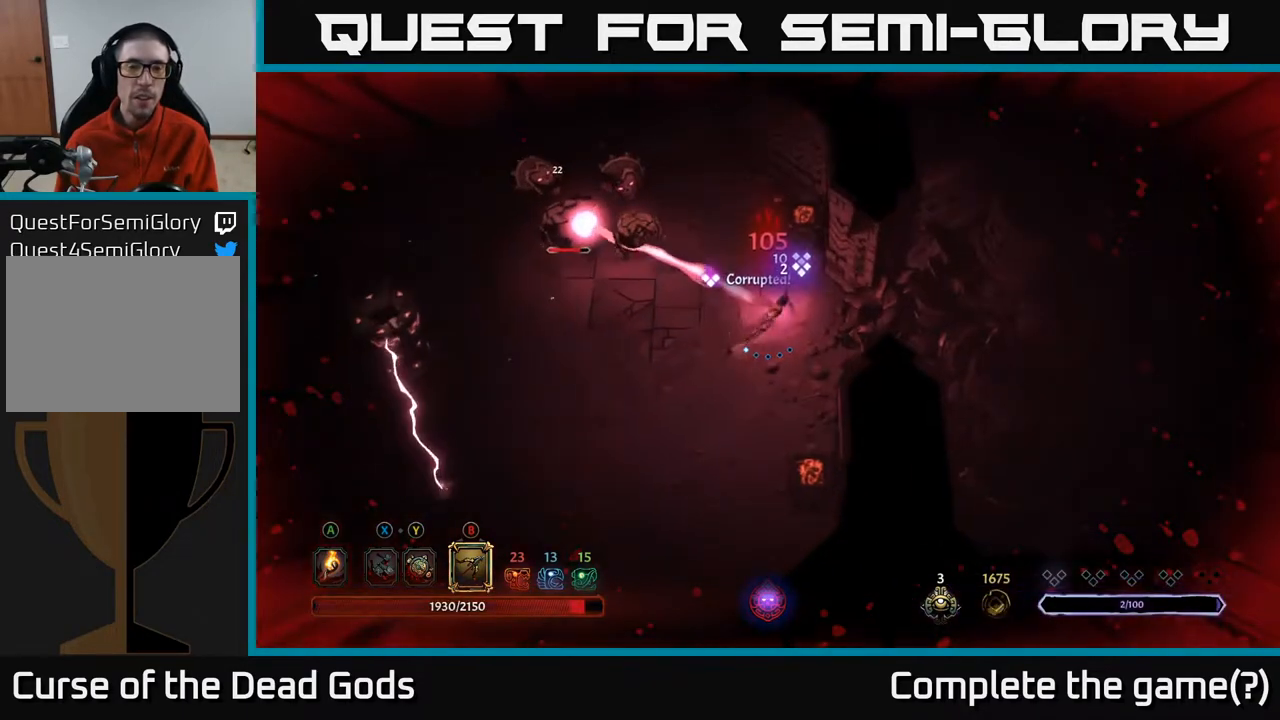
{"buttons": [], "left_stick": "left", "right_stick": "center", "events": [[367, "X", "down"], [417, "left_stick", "left"], [467, "X", "up"]]}
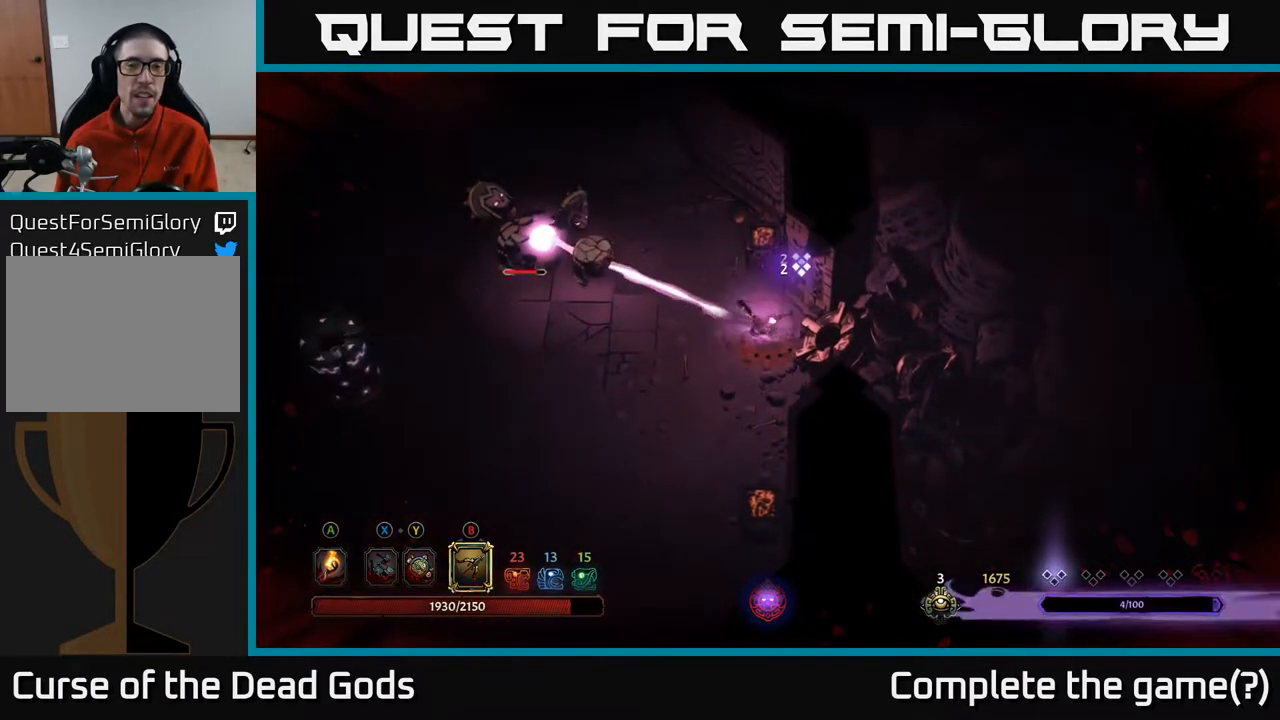
{"buttons": [], "left_stick": "left", "right_stick": "center", "events": []}
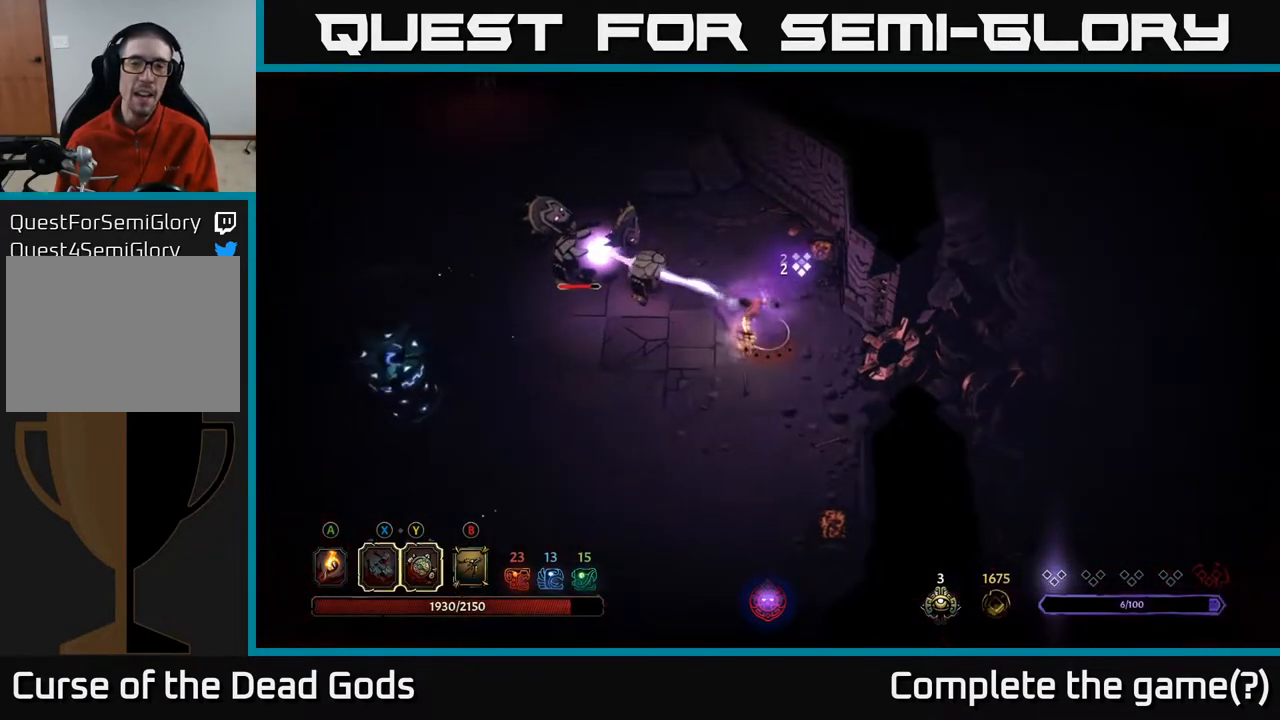
{"buttons": [], "left_stick": "left", "right_stick": "center", "events": [[267, "X", "down"], [367, "X", "up"]]}